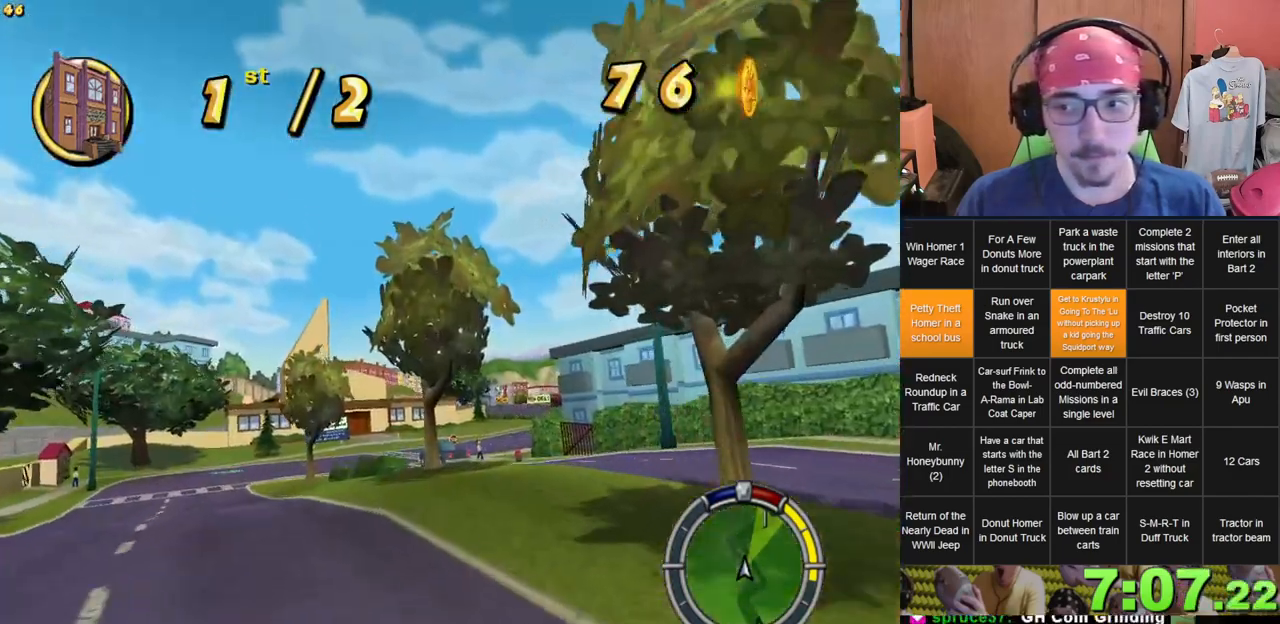
Gameplay with a controller (Xbox layout); each line is a JSON object with the inputs held at the frame after it. "events" lists button and stick changes between this image and that frame as [ms after this image, input, new state], when the widget could be followed in between. Not read: A DPAD_UP L3 R3 X Y.
{"buttons": [], "left_stick": "right", "right_stick": "center", "events": [[283, "left_stick", "right"]]}
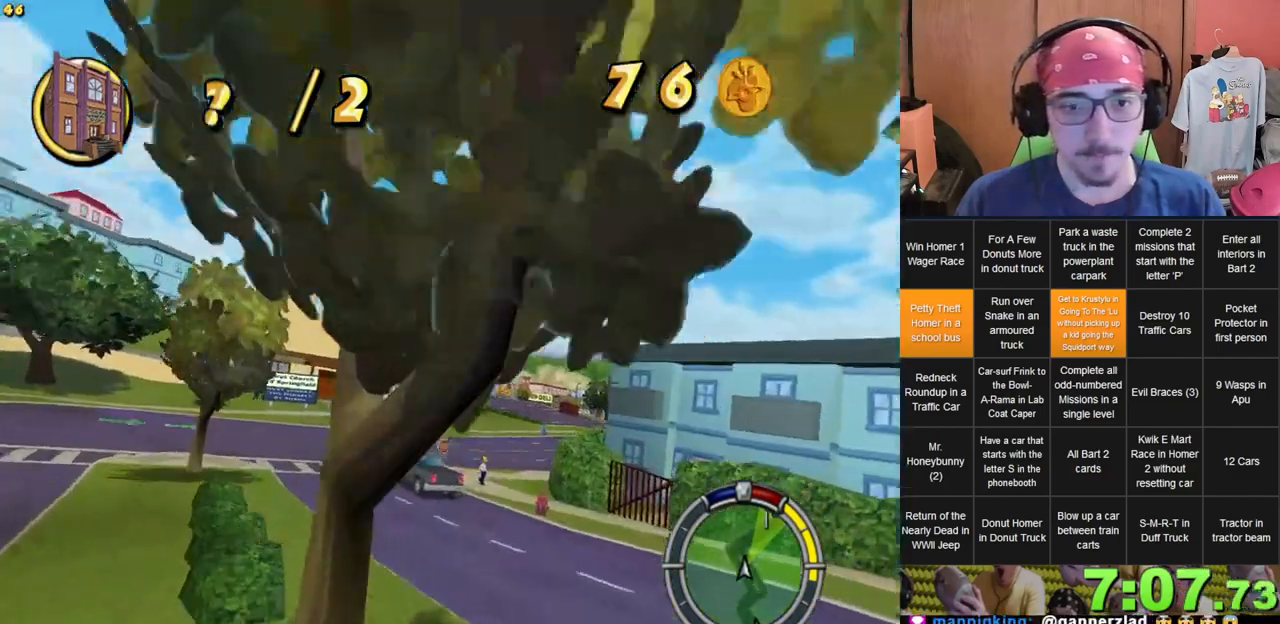
{"buttons": [], "left_stick": "right", "right_stick": "center", "events": [[233, "left_stick", "center"], [383, "left_stick", "right"]]}
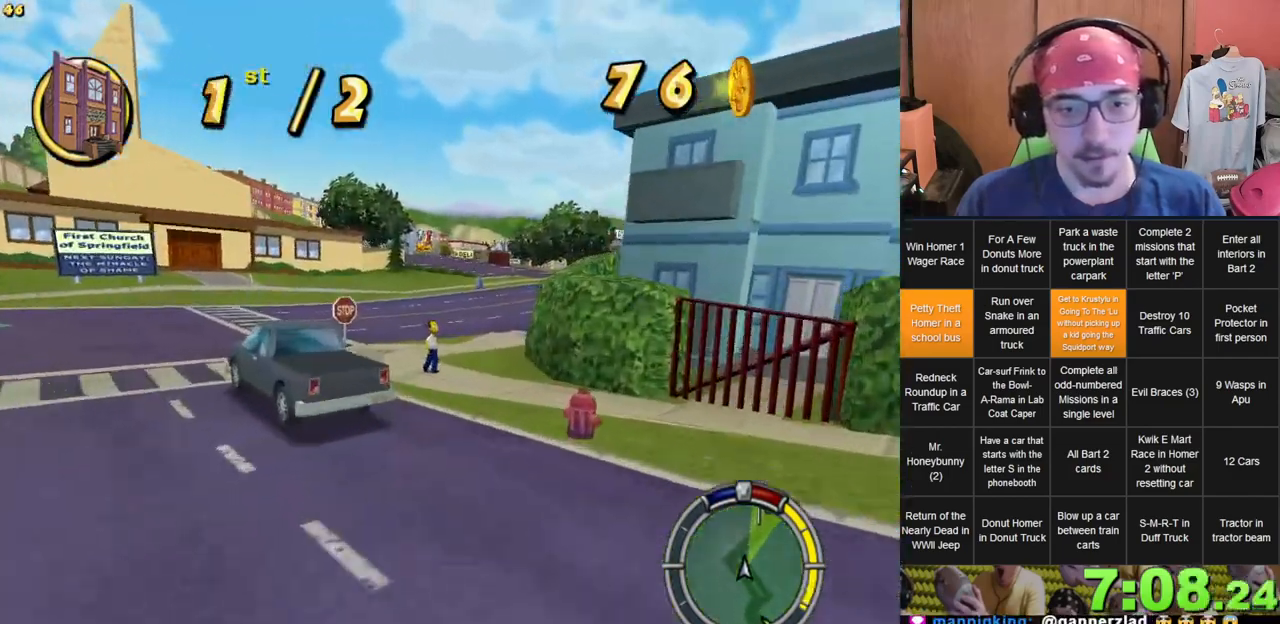
{"buttons": [], "left_stick": "left", "right_stick": "center"}
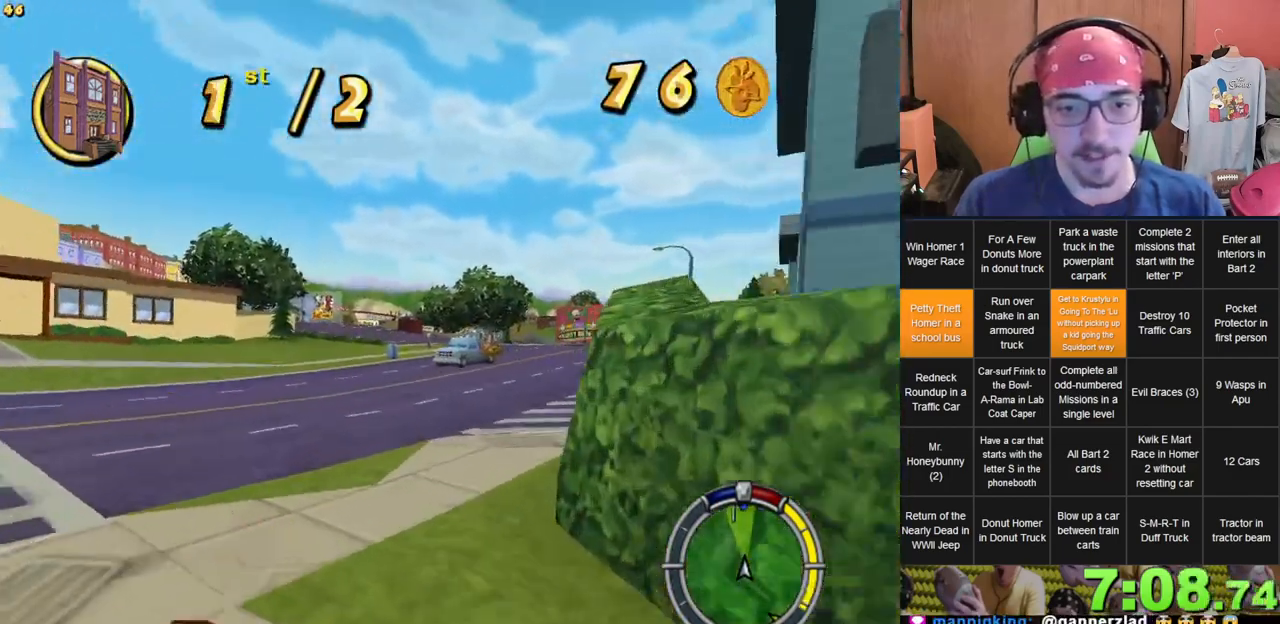
{"buttons": [], "left_stick": "center", "right_stick": "center", "events": [[183, "left_stick", "center"]]}
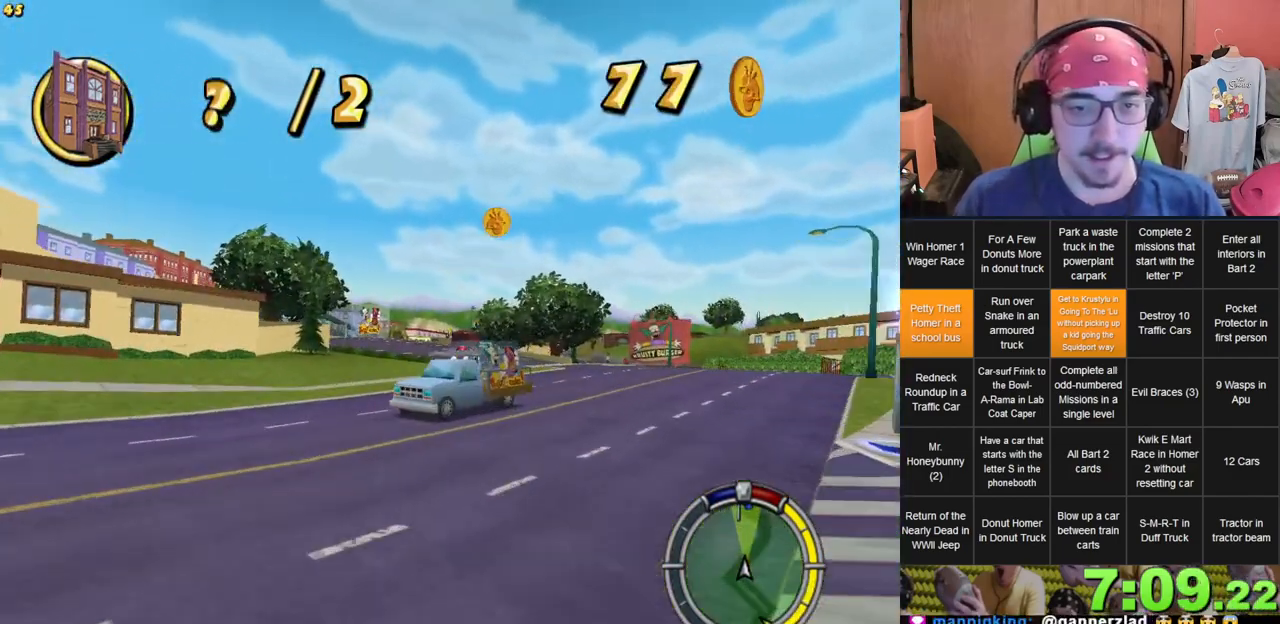
{"buttons": [], "left_stick": "center", "right_stick": "center", "events": []}
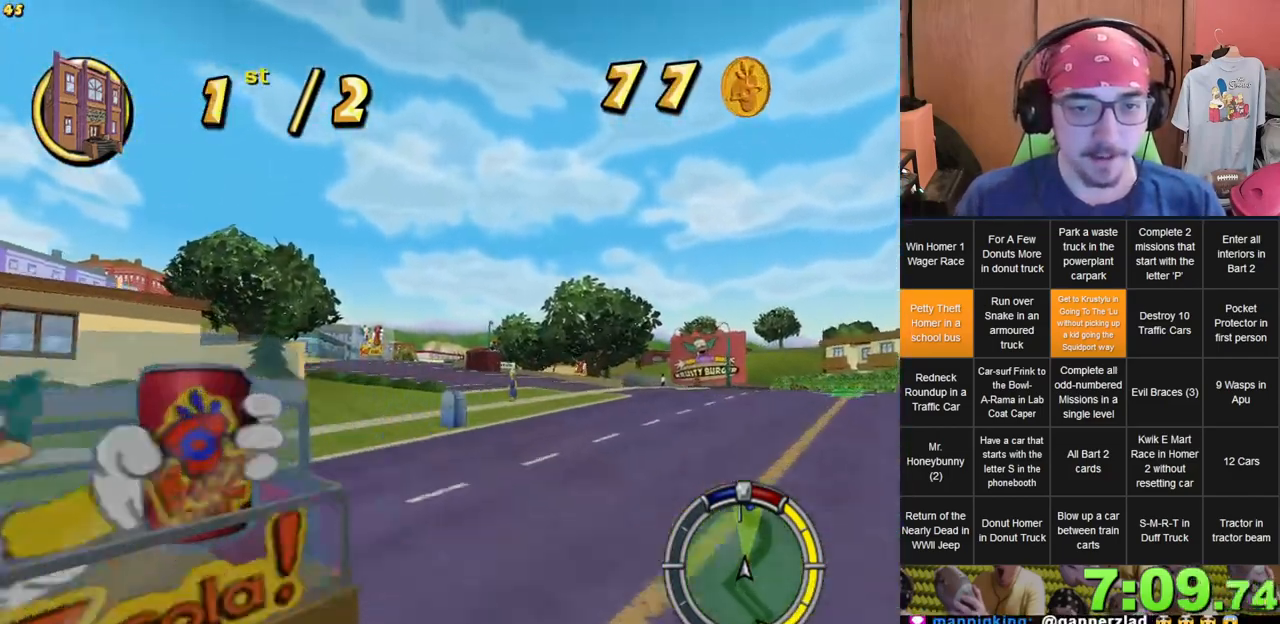
{"buttons": [], "left_stick": "right", "right_stick": "center", "events": [[33, "left_stick", "left"], [450, "left_stick", "right"]]}
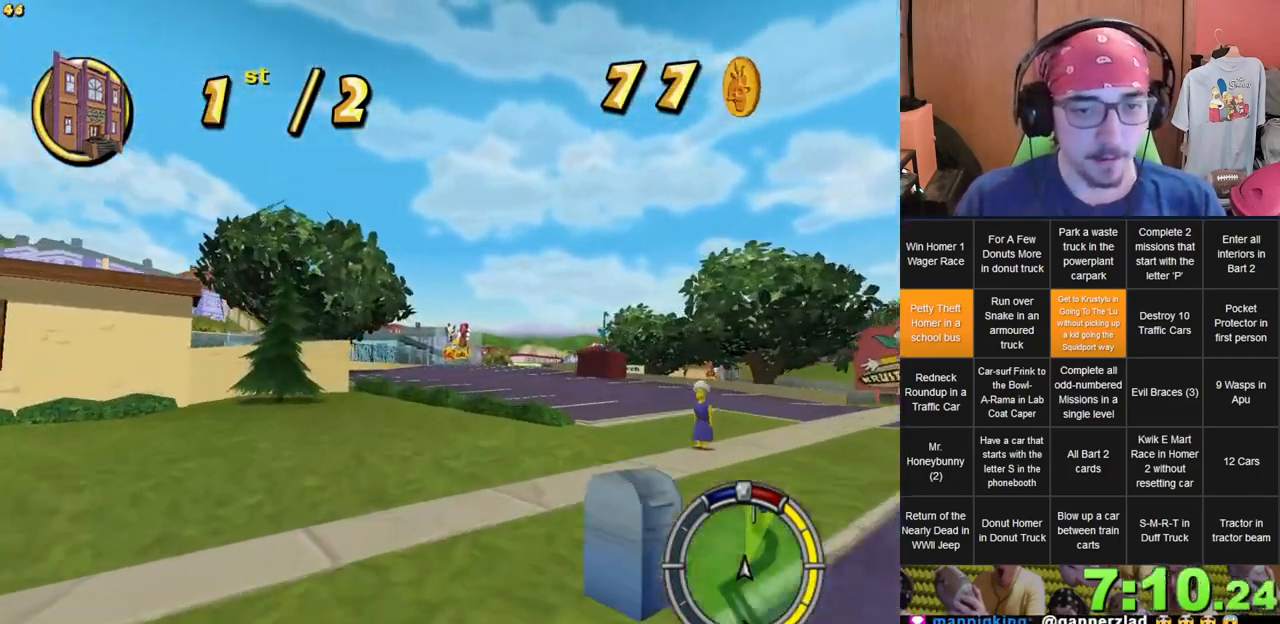
{"buttons": [], "left_stick": "left", "right_stick": "center", "events": [[150, "left_stick", "center"], [200, "left_stick", "left"]]}
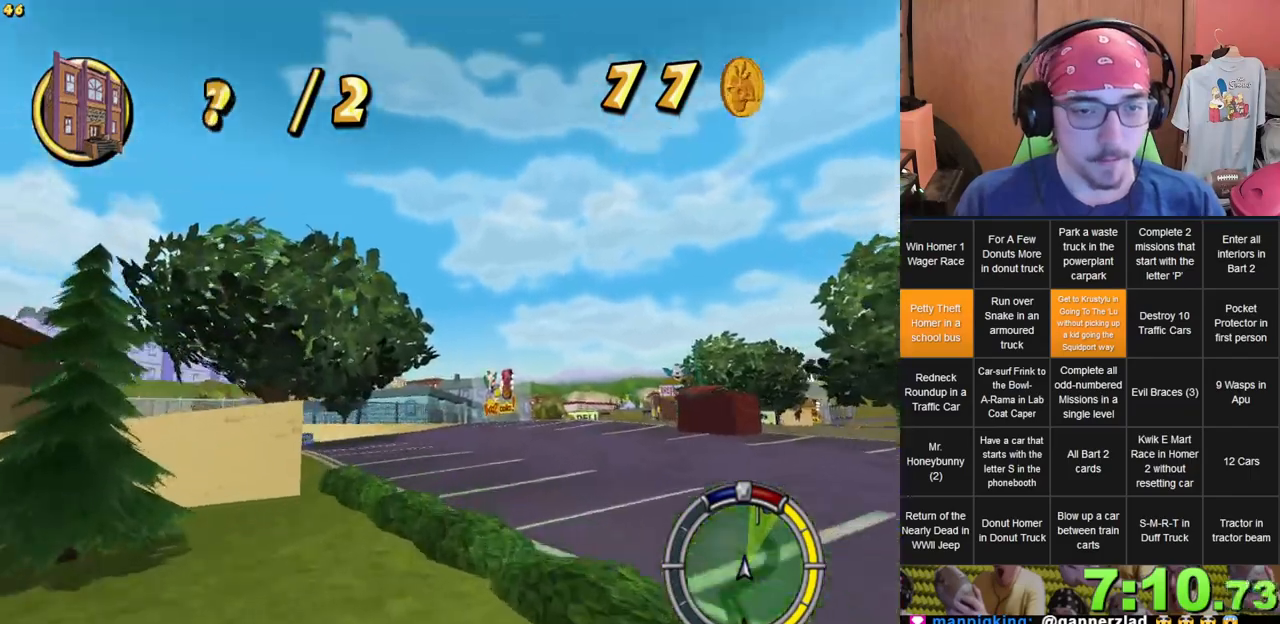
{"buttons": [], "left_stick": "center", "right_stick": "center", "events": [[117, "L2", "down"], [317, "L2", "up"], [500, "left_stick", "center"]]}
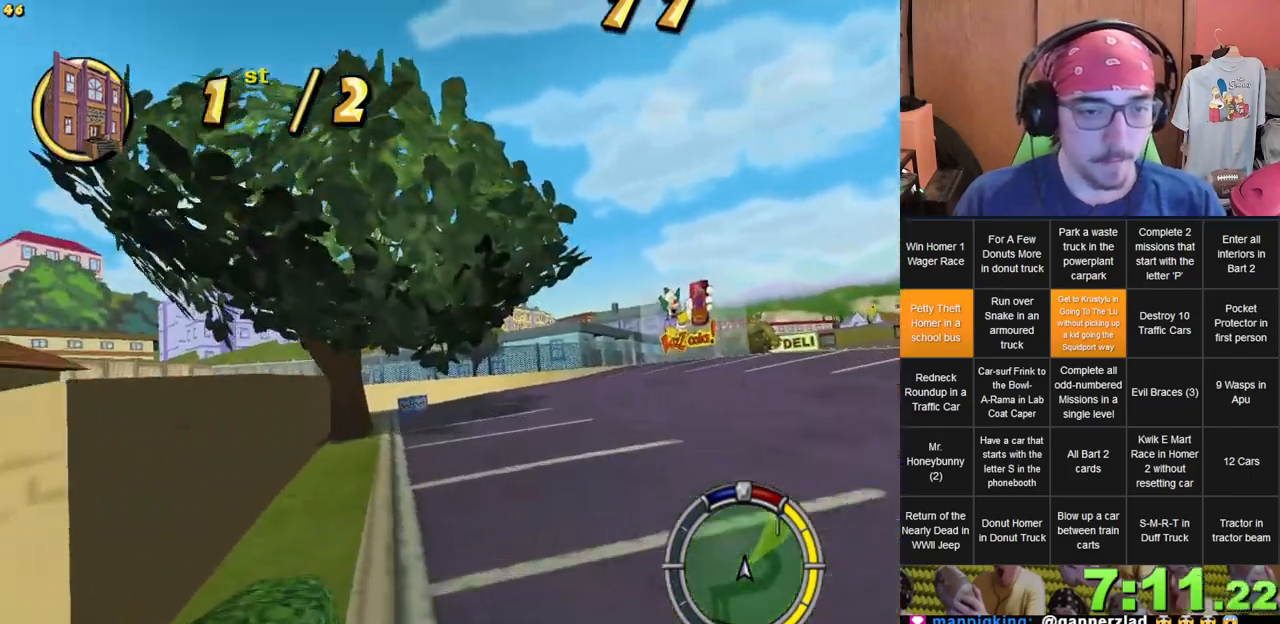
{"buttons": [], "left_stick": "right", "right_stick": "center", "events": [[117, "left_stick", "left"], [217, "left_stick", "center"], [300, "left_stick", "right"]]}
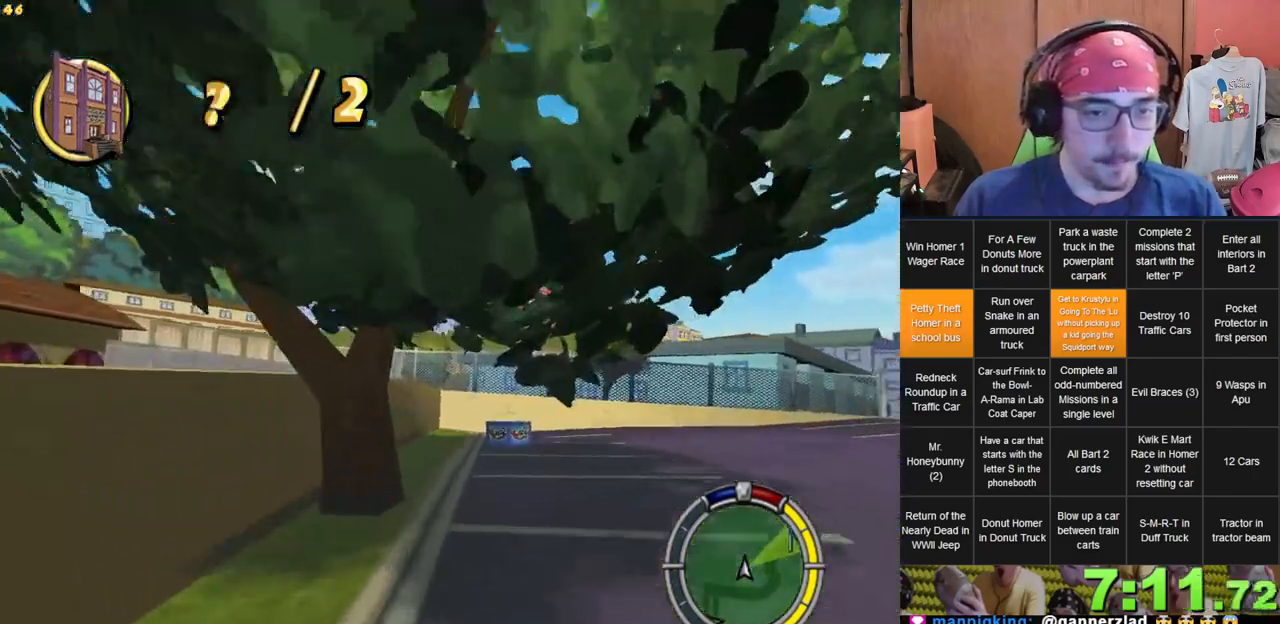
{"buttons": ["L2"], "left_stick": "right", "right_stick": "center", "events": [[17, "left_stick", "center"], [233, "left_stick", "right"], [383, "L2", "down"]]}
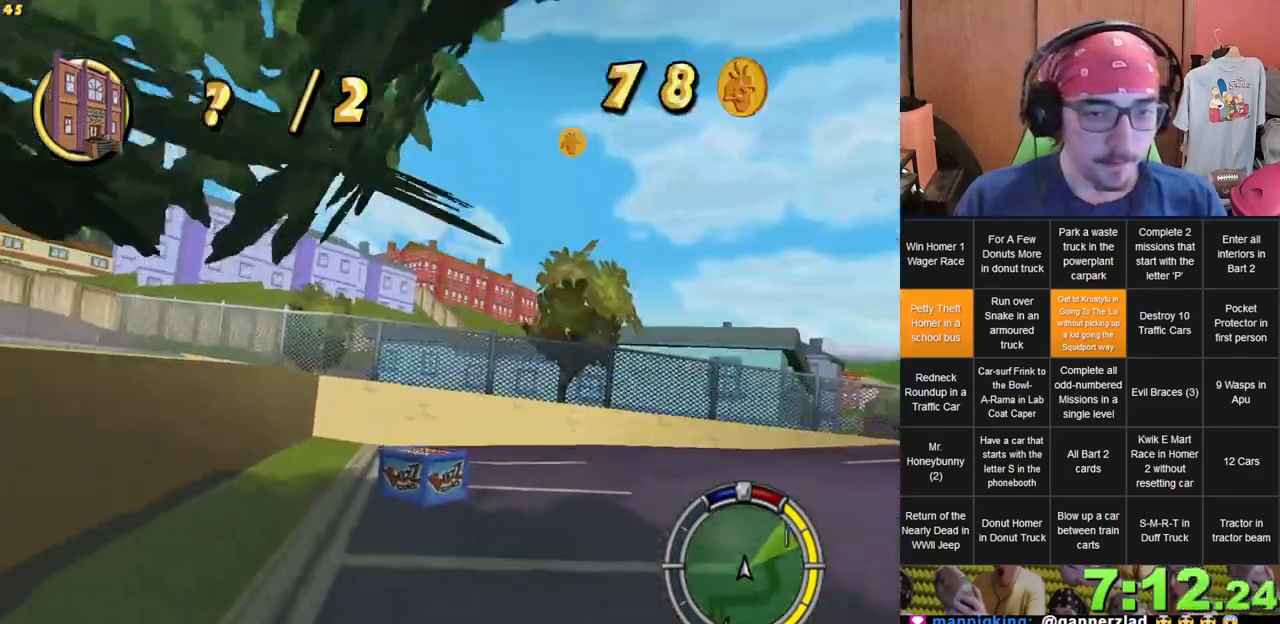
{"buttons": ["L2"], "left_stick": "right", "right_stick": "center"}
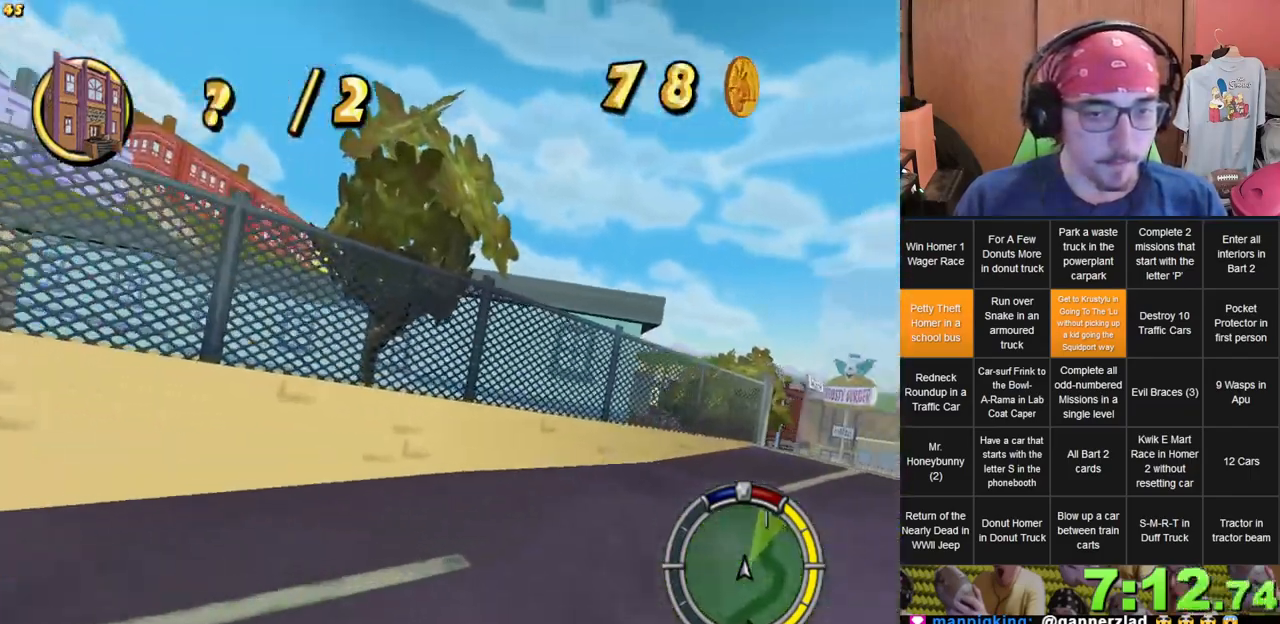
{"buttons": [], "left_stick": "right", "right_stick": "center", "events": [[483, "L2", "up"]]}
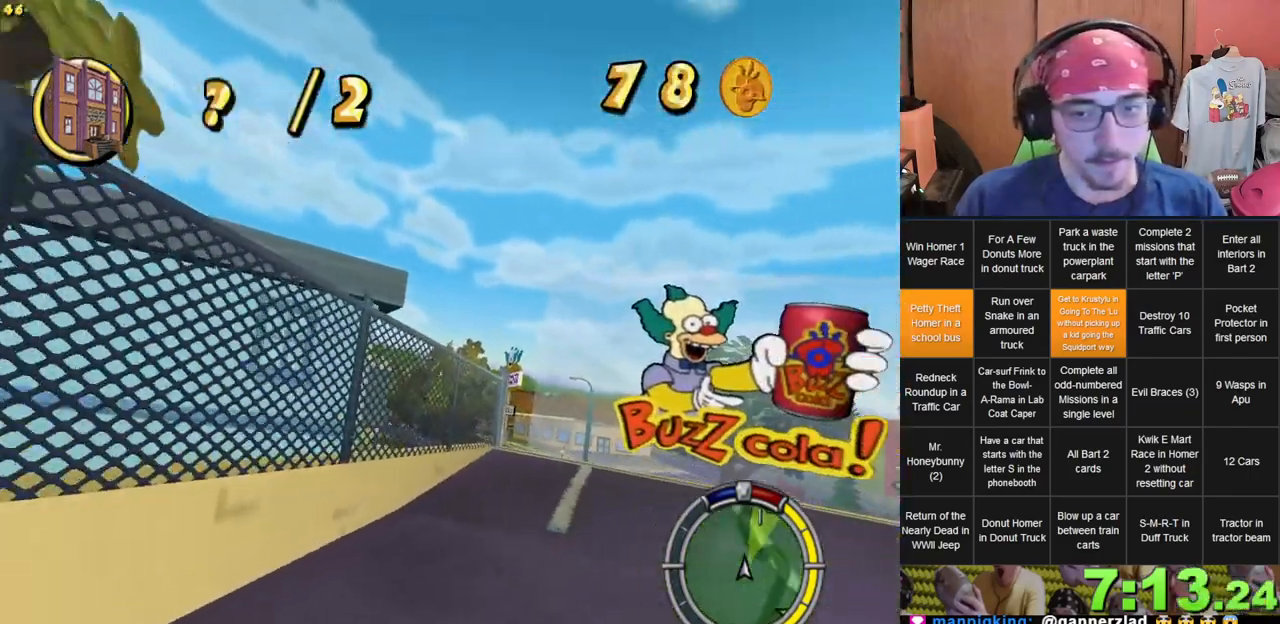
{"buttons": [], "left_stick": "center", "right_stick": "center", "events": [[500, "left_stick", "center"]]}